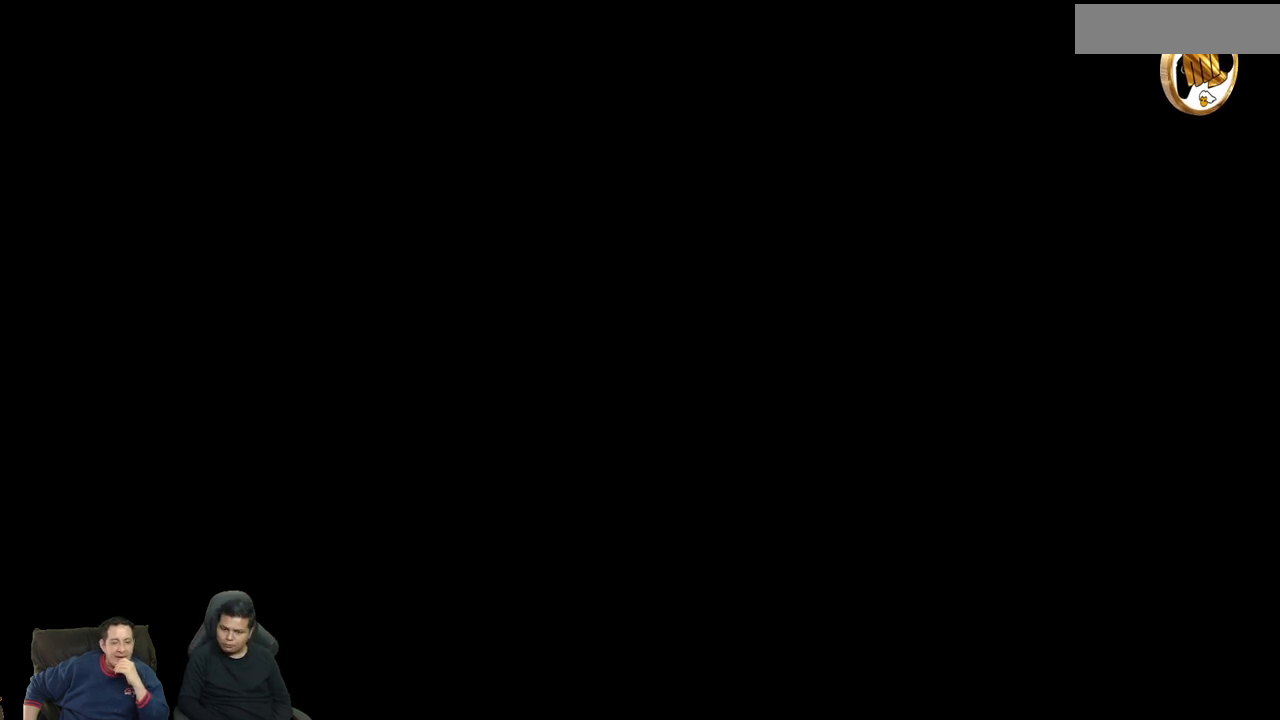
Gameplay with a controller (Nintendo layout); each line is a JSON object with the inputs held at the frame after it (dt_ms = milliseconds from this image to that frame). "events" lists button and stick changes between this image and that frame as [ms after this image, input, new state], when the widget could be followed in between. Not read: A B L3 R3 START.
{"dt_ms": 1000, "buttons": ["DPAD_RIGHT"]}
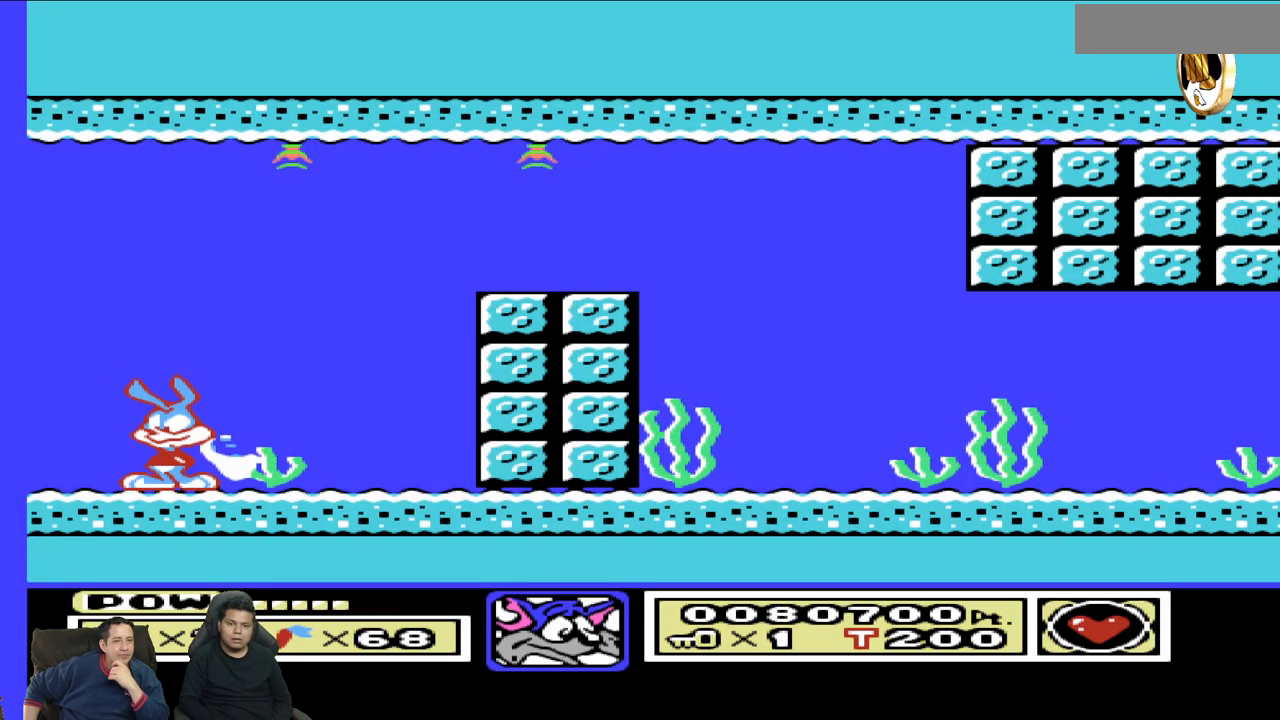
{"dt_ms": 500, "buttons": ["DPAD_RIGHT"], "events": []}
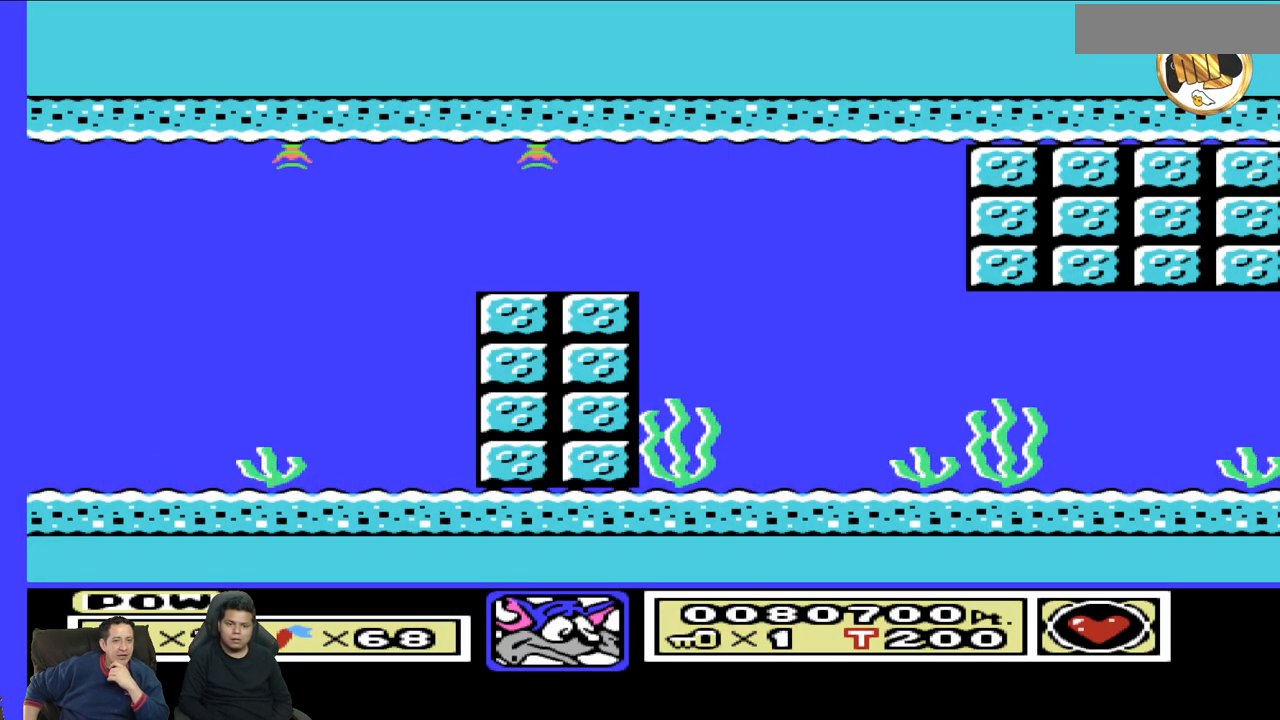
{"dt_ms": 500, "buttons": ["DPAD_RIGHT"], "events": []}
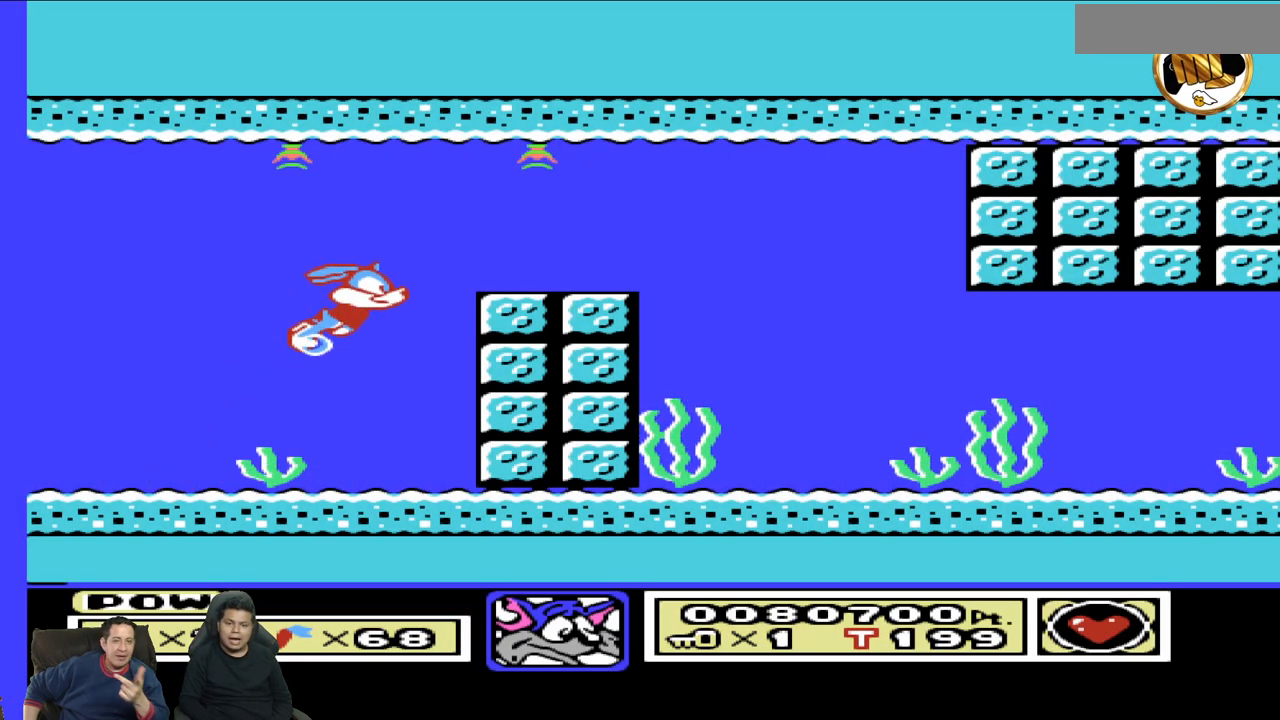
{"dt_ms": 500, "buttons": ["DPAD_RIGHT"], "events": []}
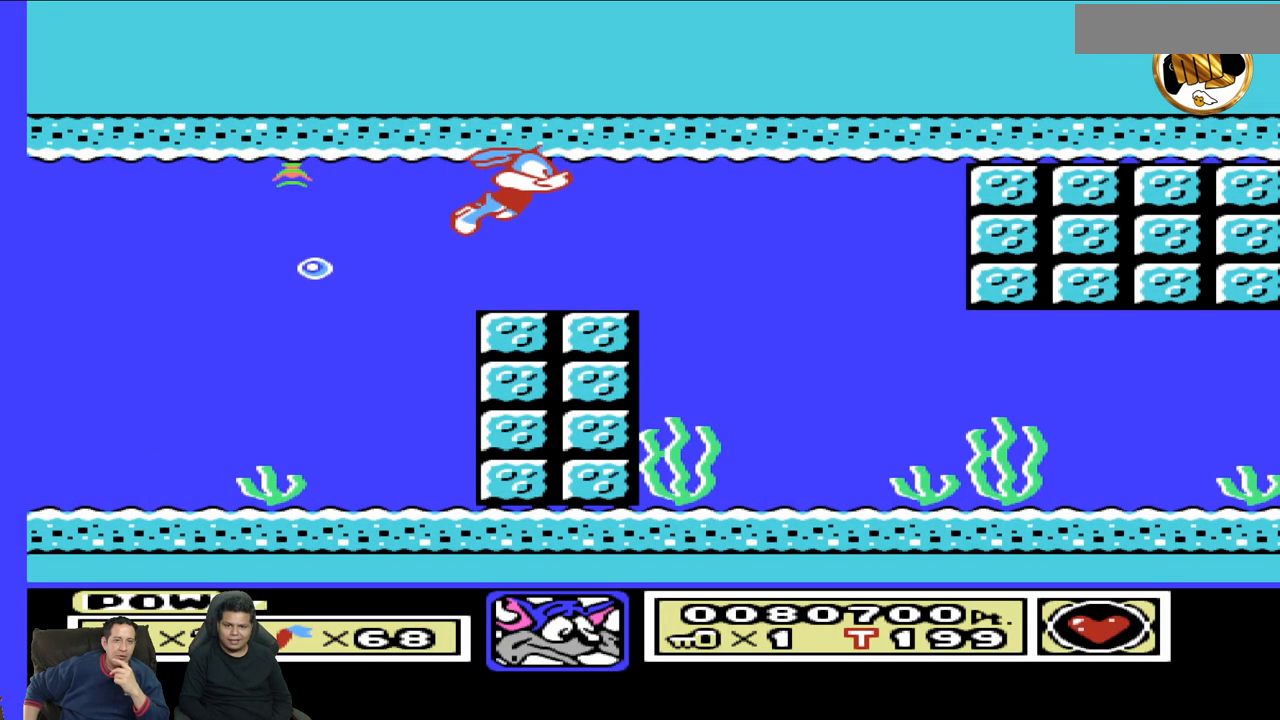
{"dt_ms": 500, "buttons": ["DPAD_RIGHT"], "events": []}
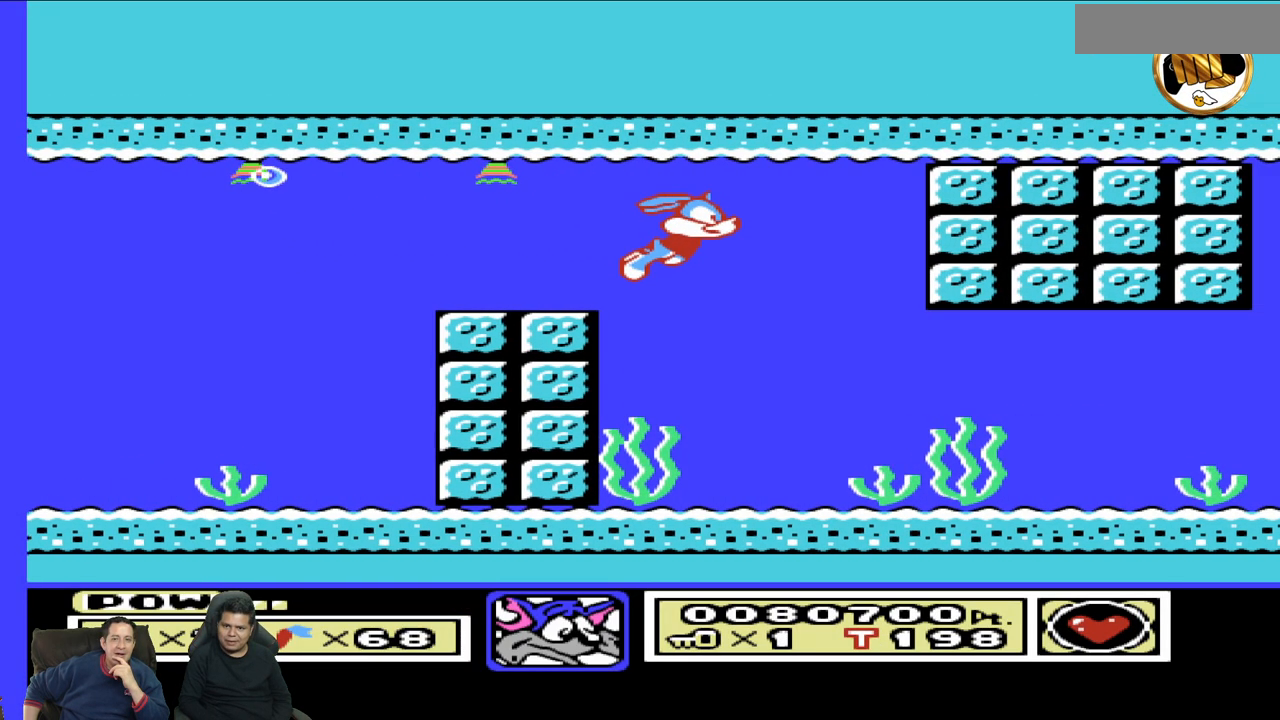
{"dt_ms": 500, "buttons": ["DPAD_RIGHT"], "events": []}
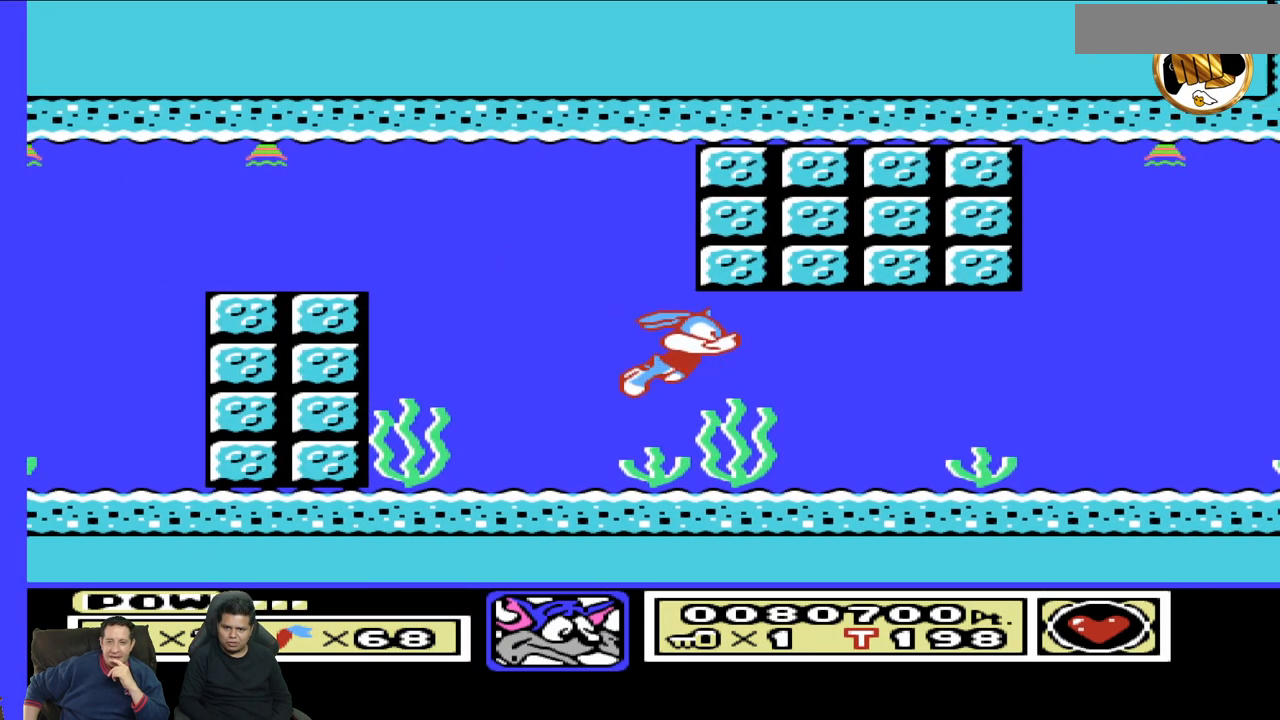
{"dt_ms": 500, "buttons": ["DPAD_RIGHT"], "events": []}
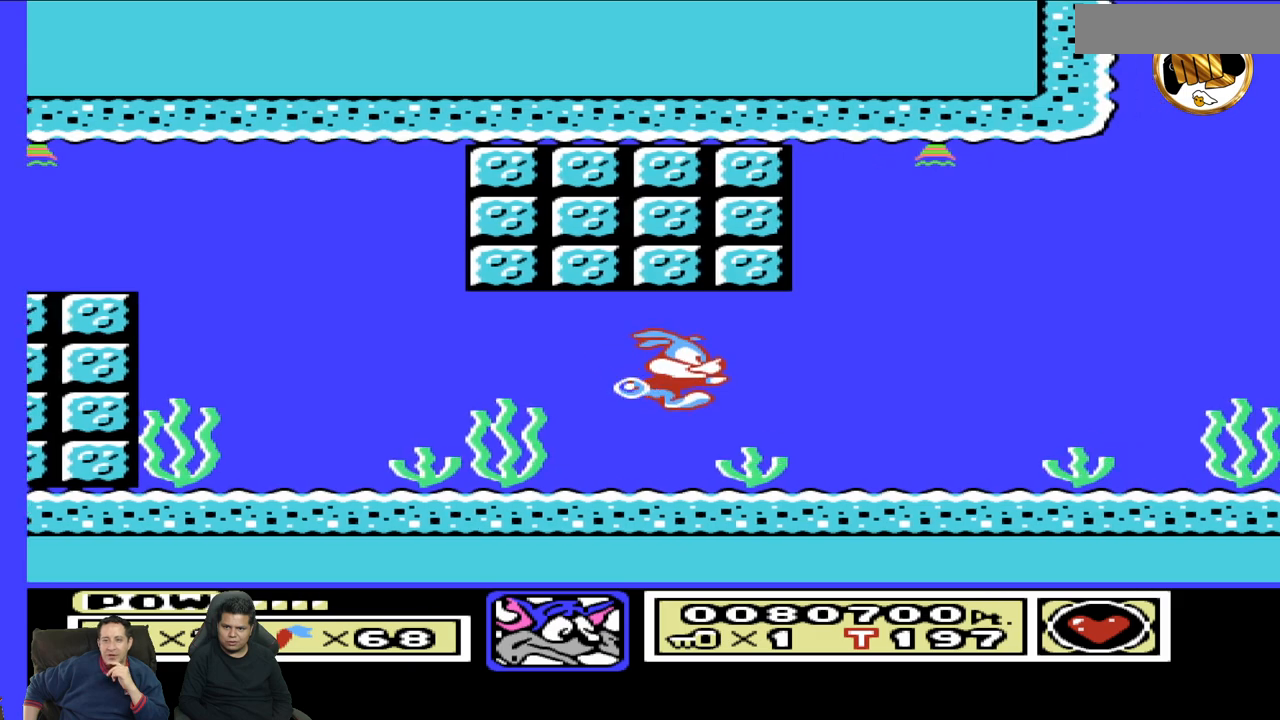
{"dt_ms": 500, "buttons": ["DPAD_RIGHT"], "events": []}
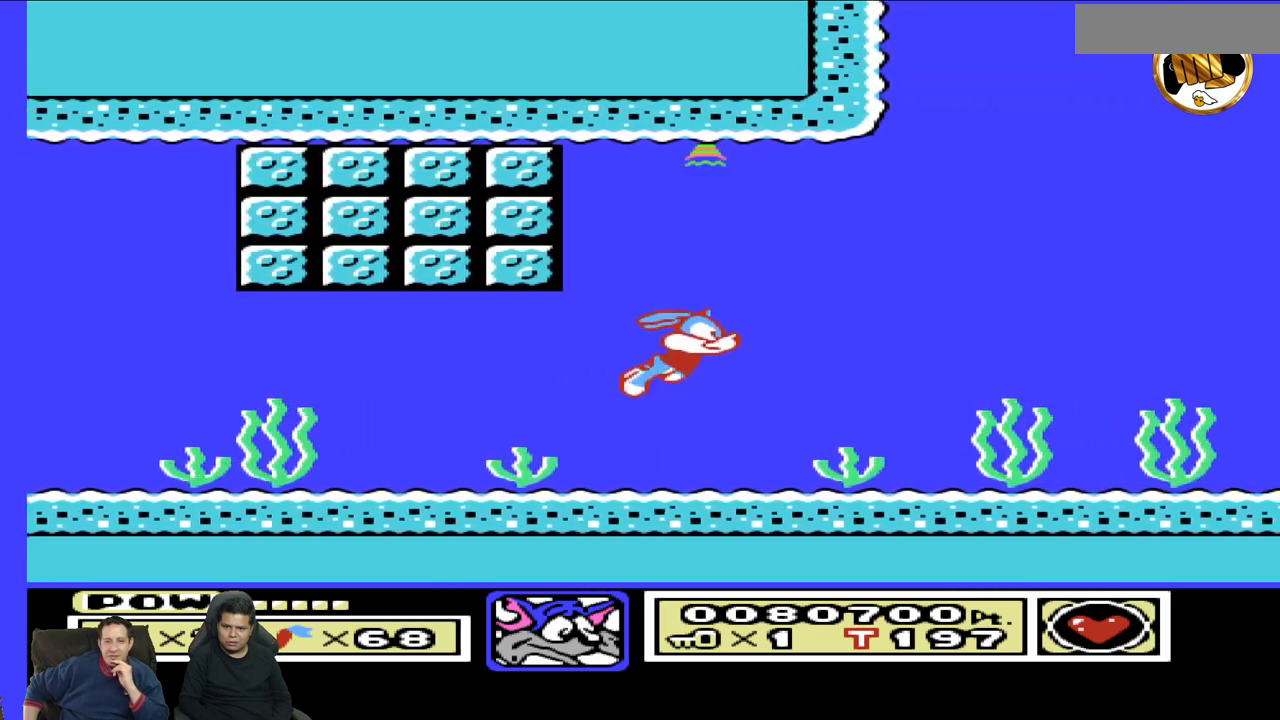
{"dt_ms": 500, "buttons": ["DPAD_RIGHT"], "events": []}
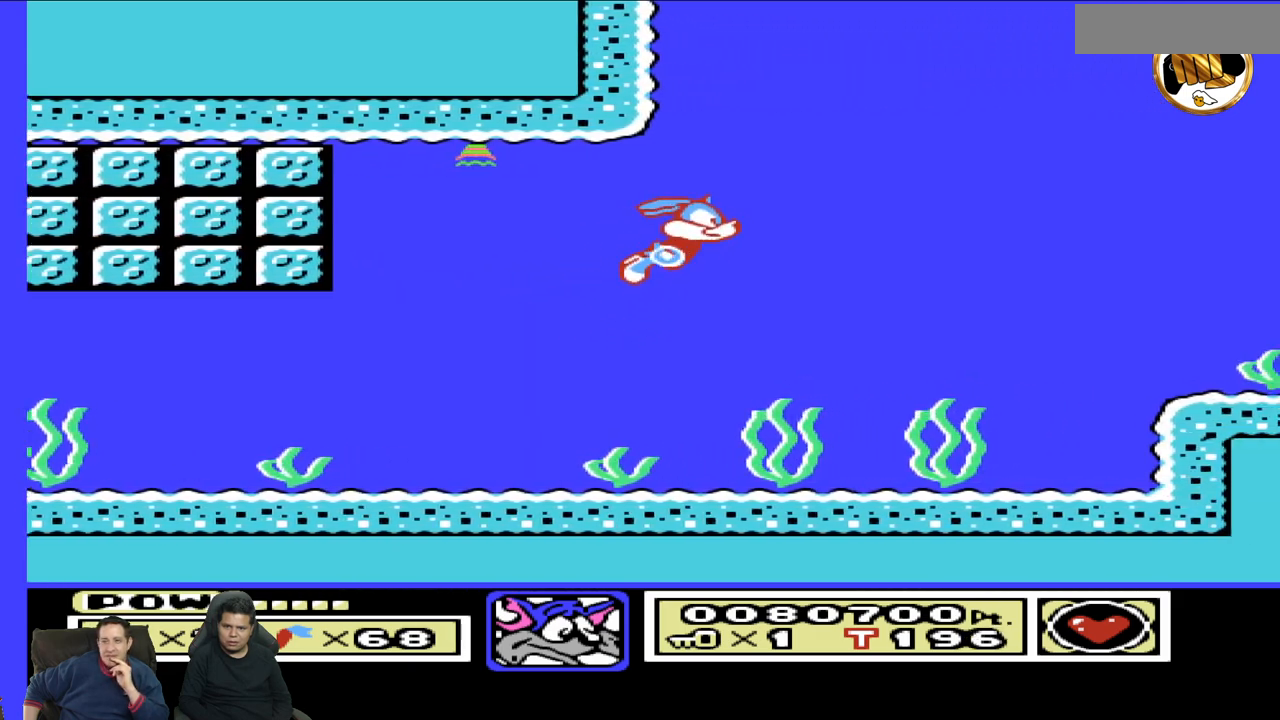
{"dt_ms": 500, "buttons": ["DPAD_LEFT"], "events": [[217, "DPAD_RIGHT", "up"], [250, "DPAD_LEFT", "down"]]}
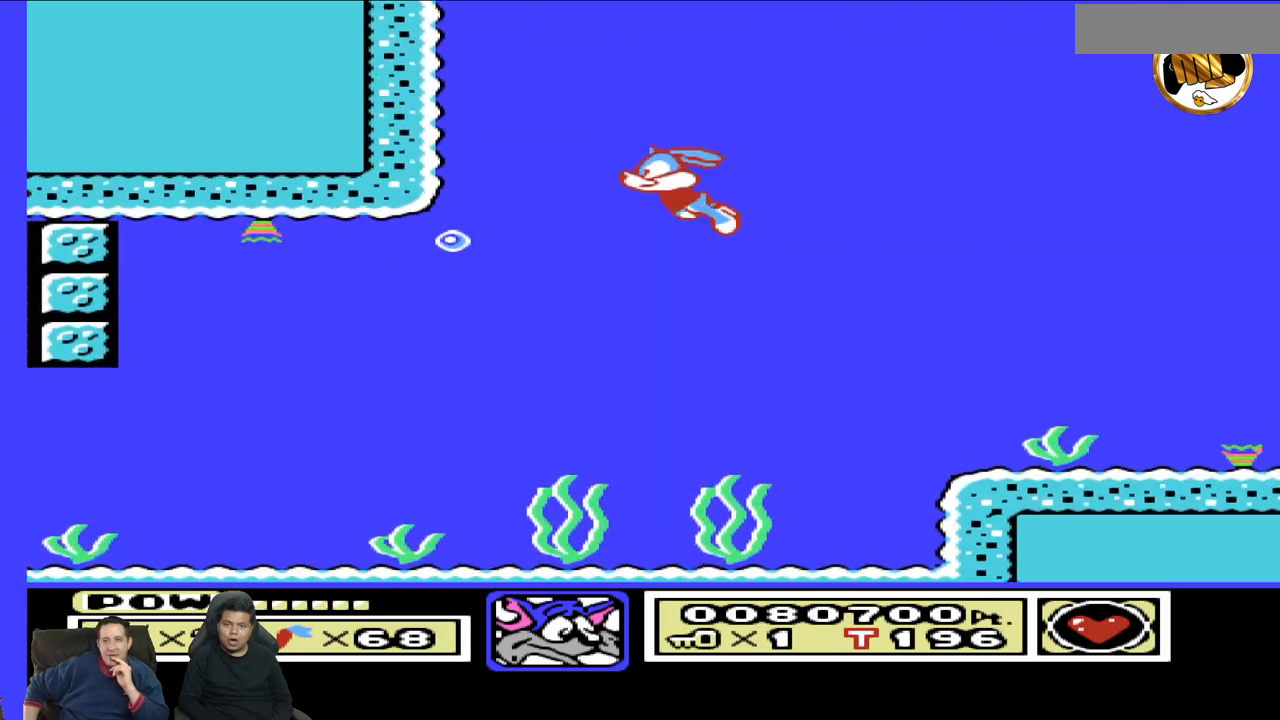
{"dt_ms": 500, "buttons": ["DPAD_LEFT"], "events": []}
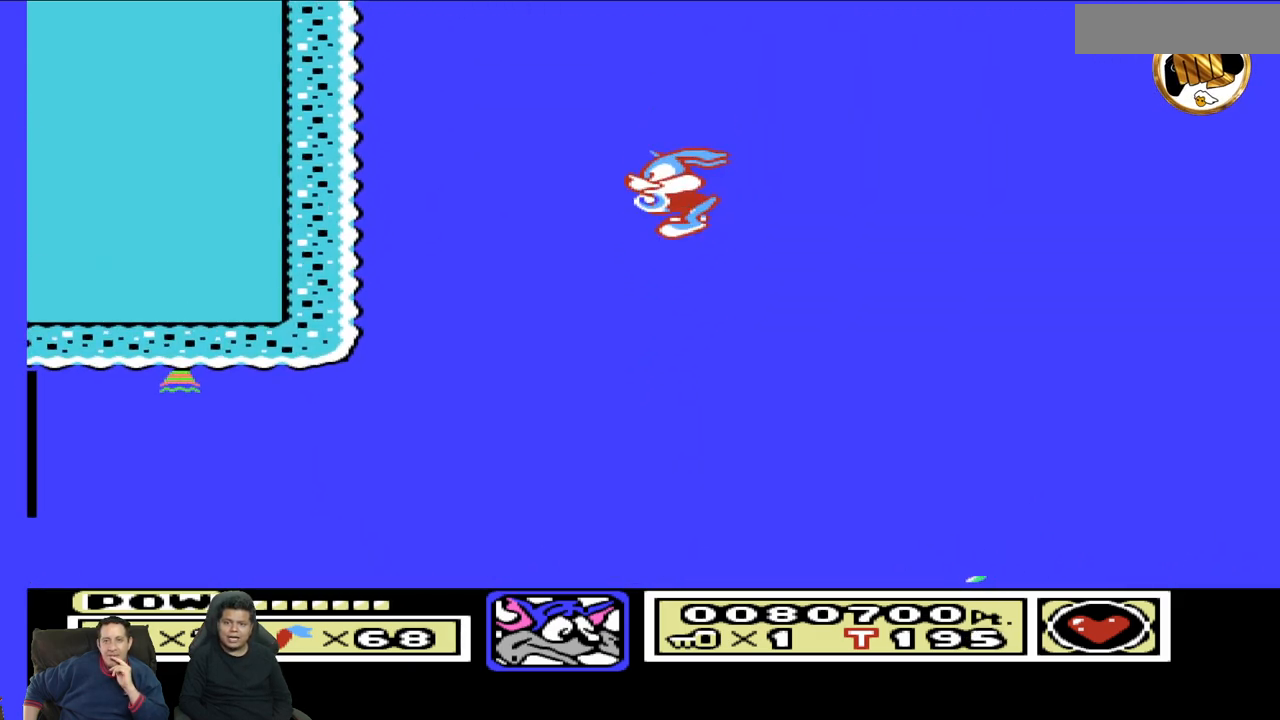
{"dt_ms": 500, "buttons": ["DPAD_LEFT"], "events": []}
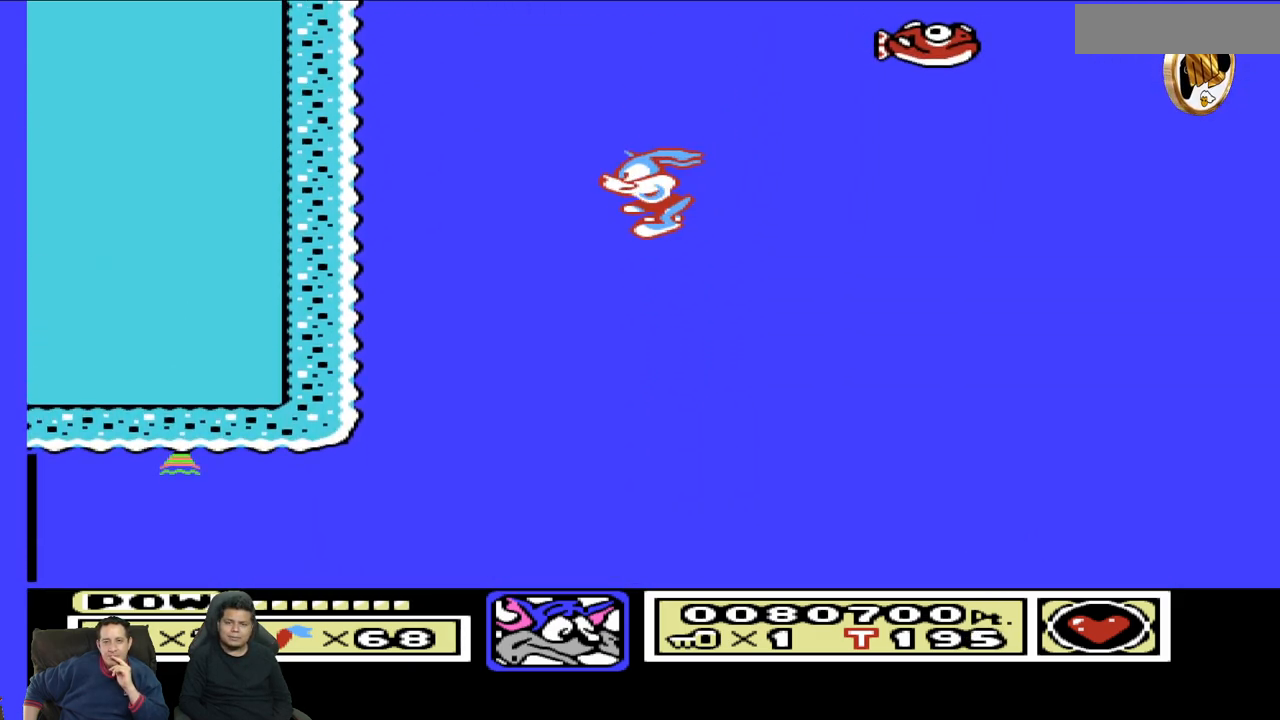
{"dt_ms": 1000, "buttons": ["DPAD_UP", "DPAD_LEFT"]}
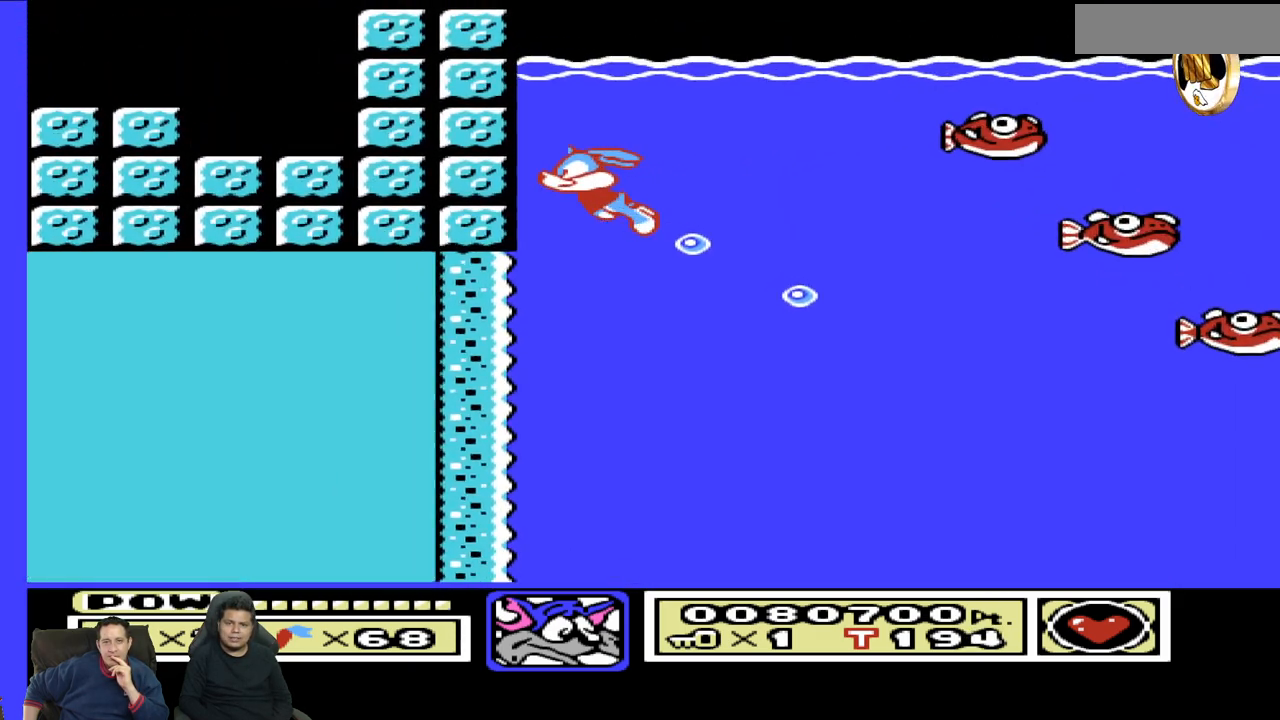
{"dt_ms": 500, "buttons": ["DPAD_UP", "DPAD_LEFT"], "events": []}
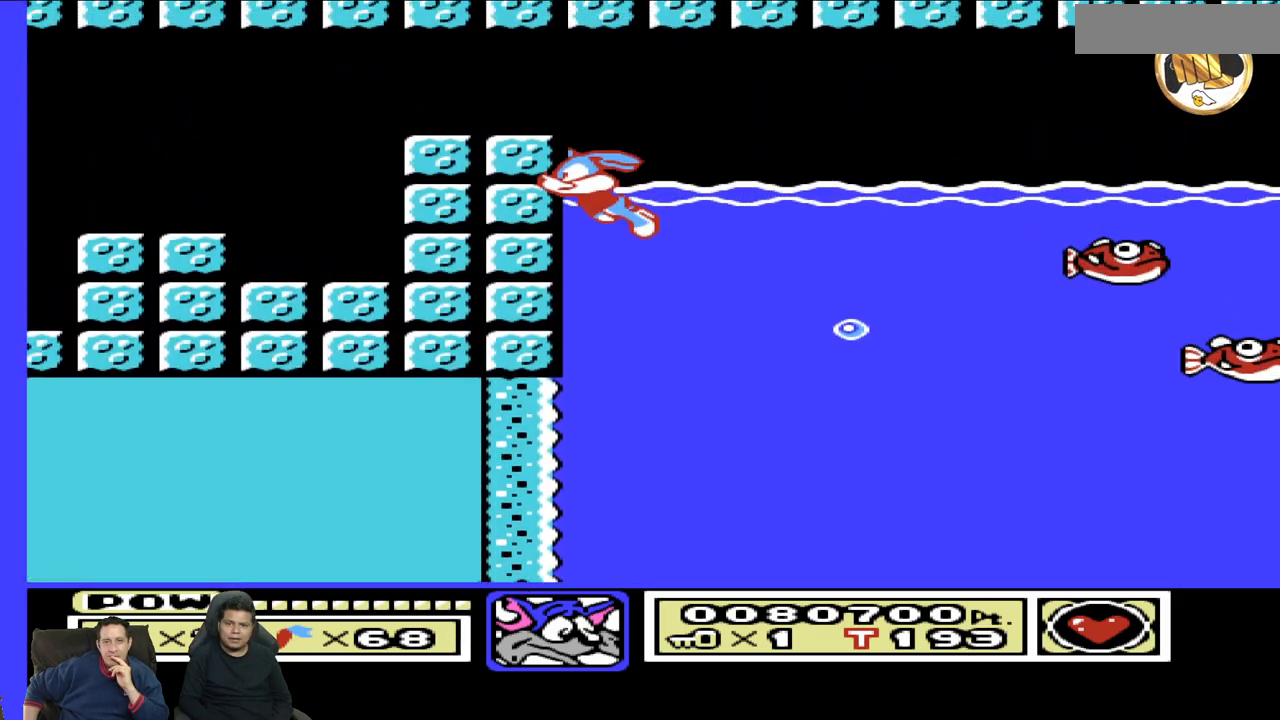
{"dt_ms": 500, "buttons": ["DPAD_UP", "DPAD_LEFT"], "events": []}
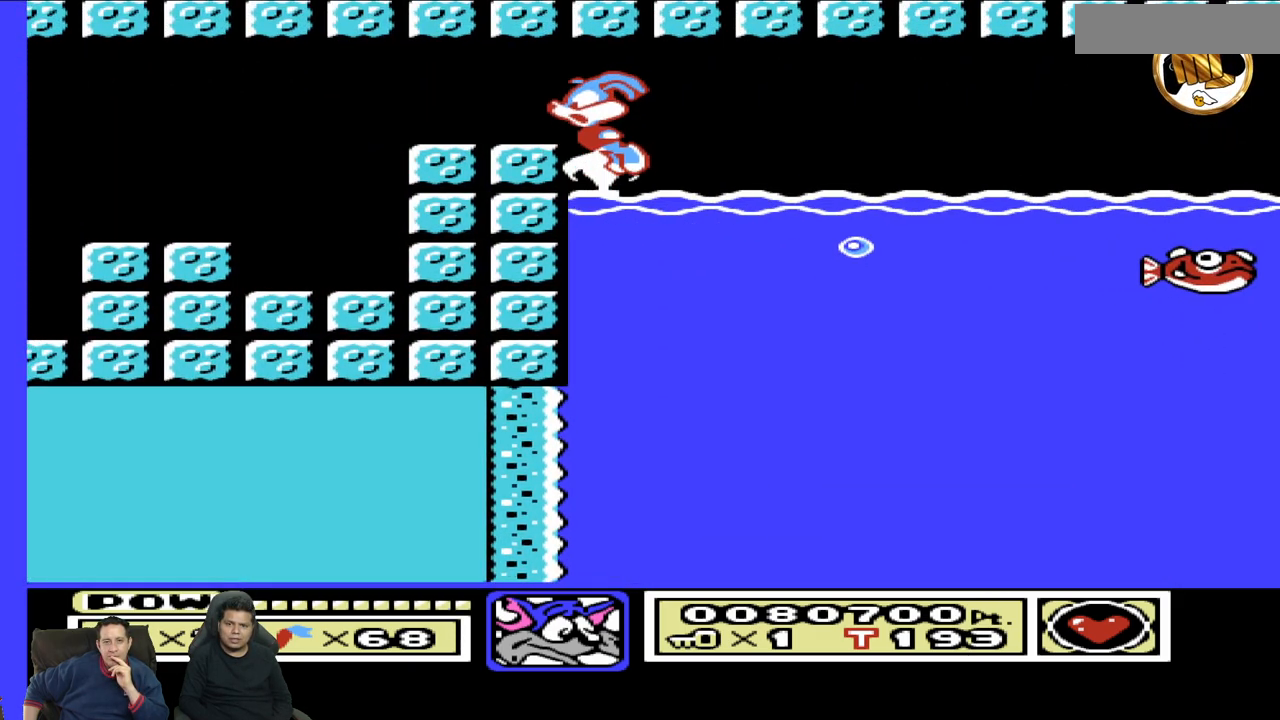
{"dt_ms": 500, "buttons": ["DPAD_UP", "DPAD_LEFT"], "events": []}
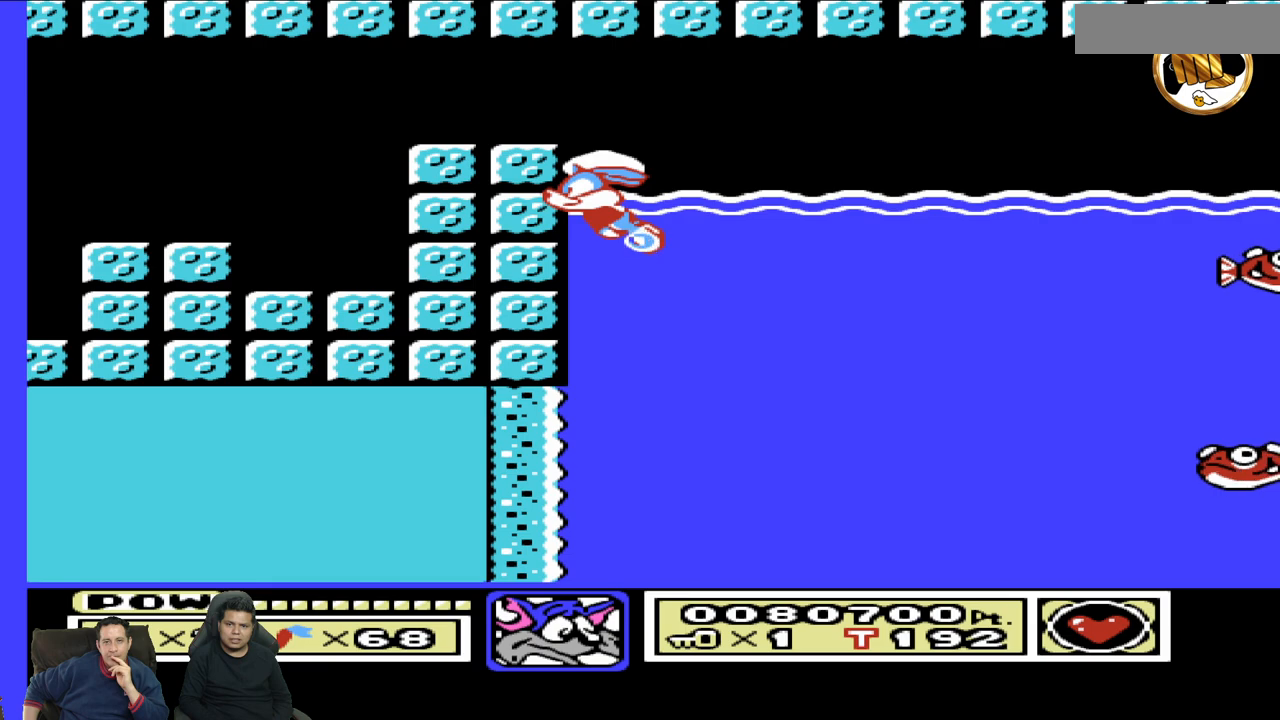
{"dt_ms": 500, "buttons": ["DPAD_UP", "DPAD_LEFT"], "events": []}
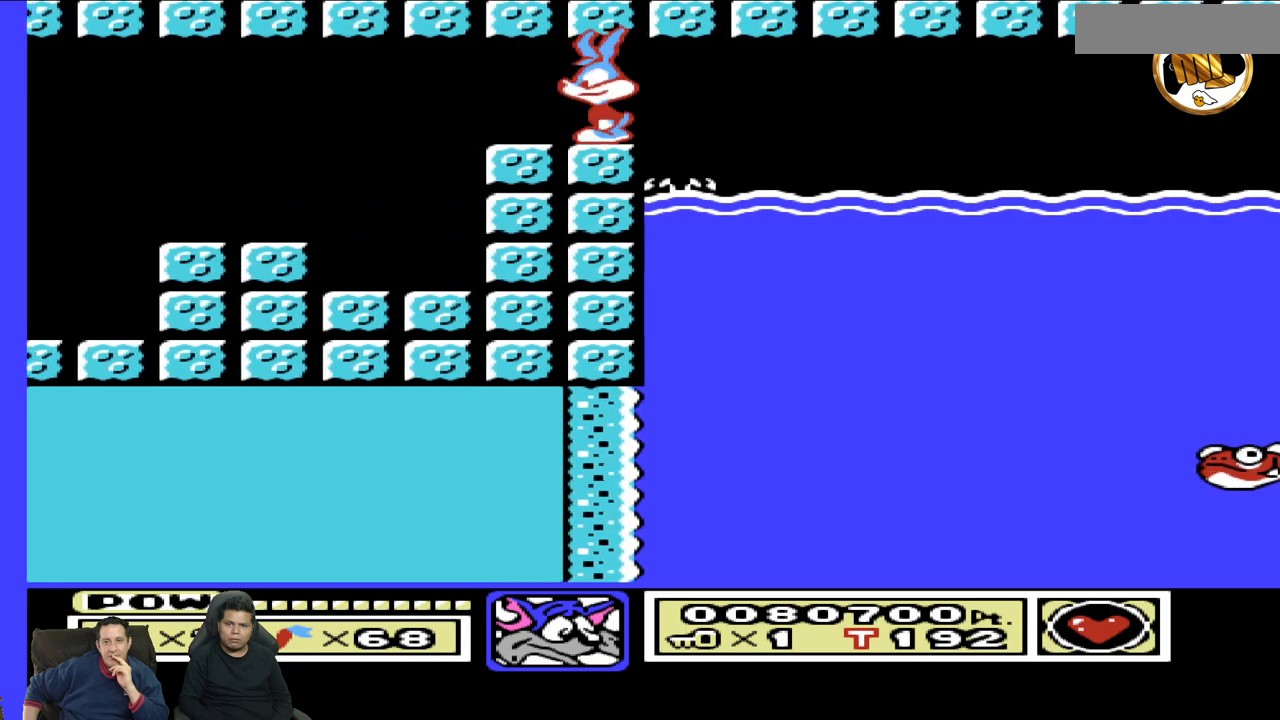
{"dt_ms": 500, "buttons": ["DPAD_UP", "DPAD_LEFT"], "events": []}
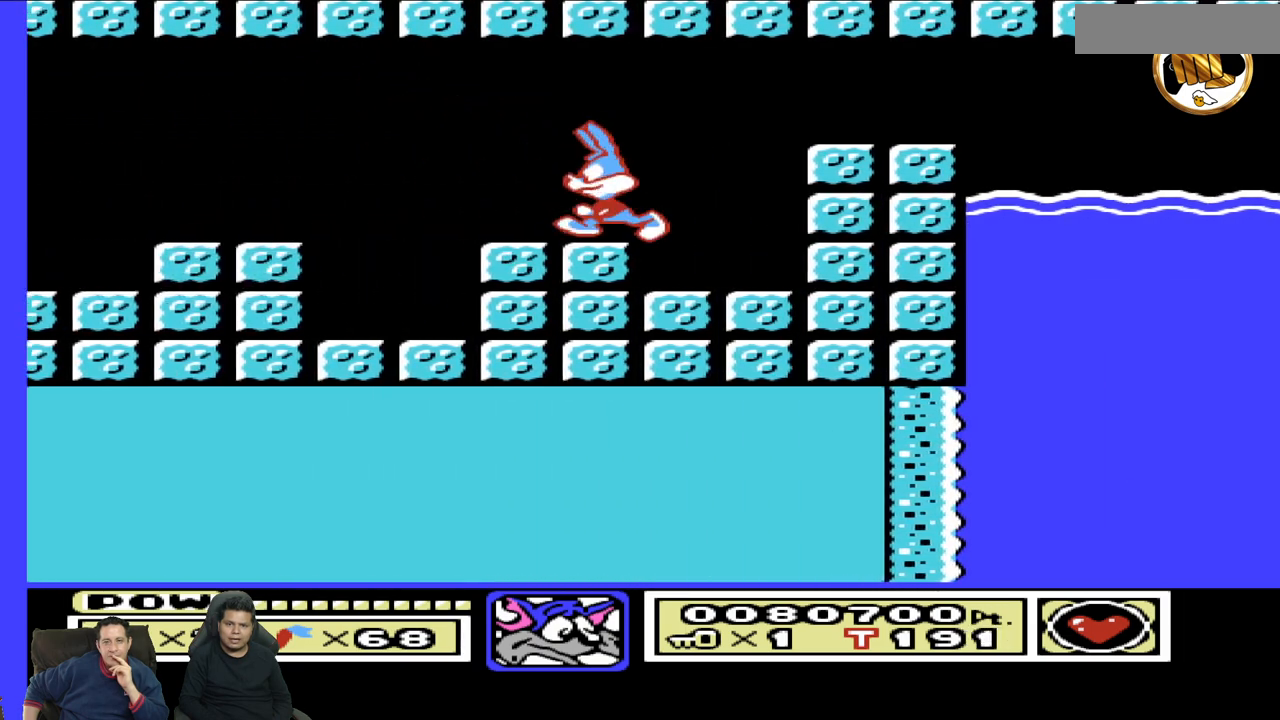
{"dt_ms": 500, "buttons": ["DPAD_UP", "DPAD_LEFT"], "events": []}
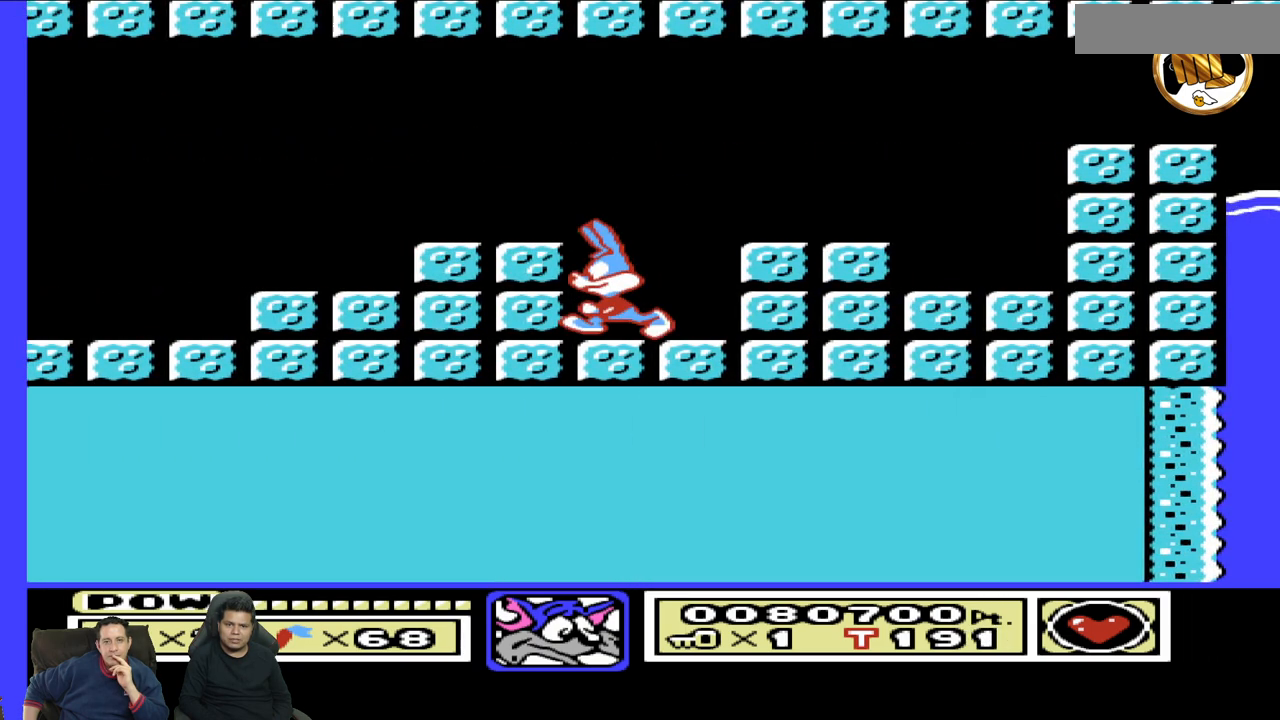
{"dt_ms": 500, "buttons": ["DPAD_UP", "DPAD_LEFT"], "events": []}
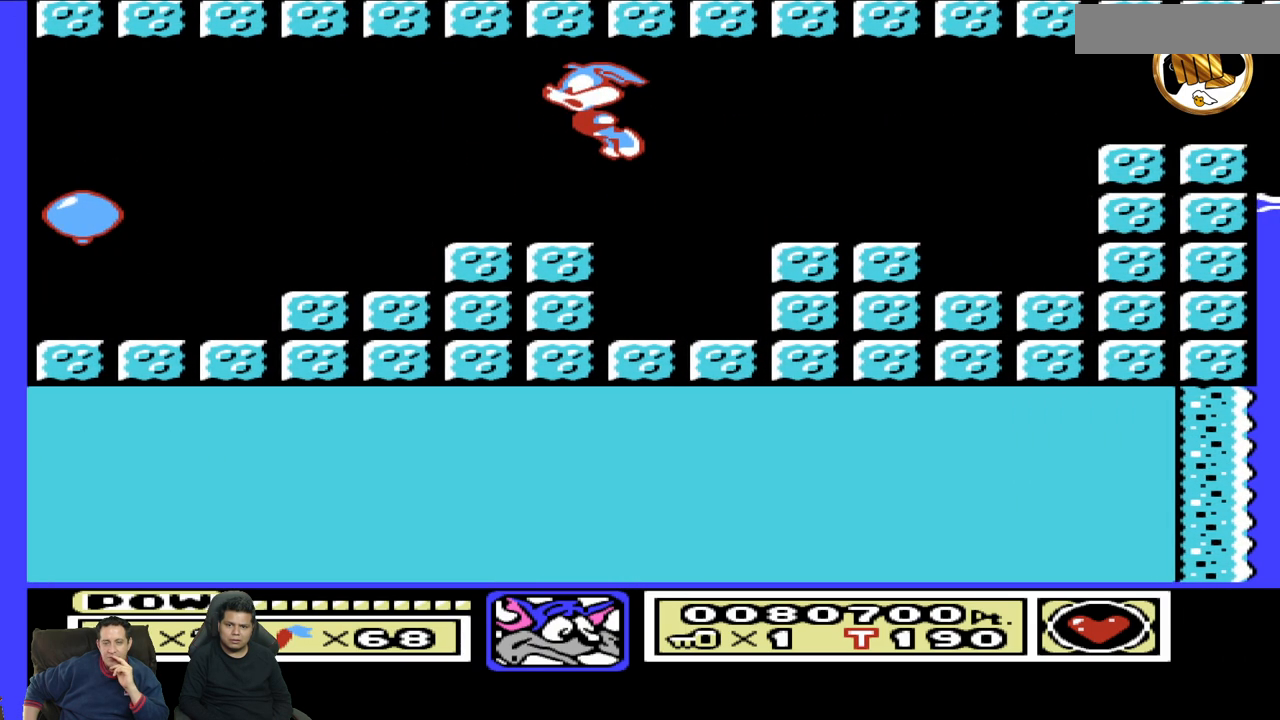
{"dt_ms": 500, "buttons": ["DPAD_UP", "DPAD_LEFT"], "events": []}
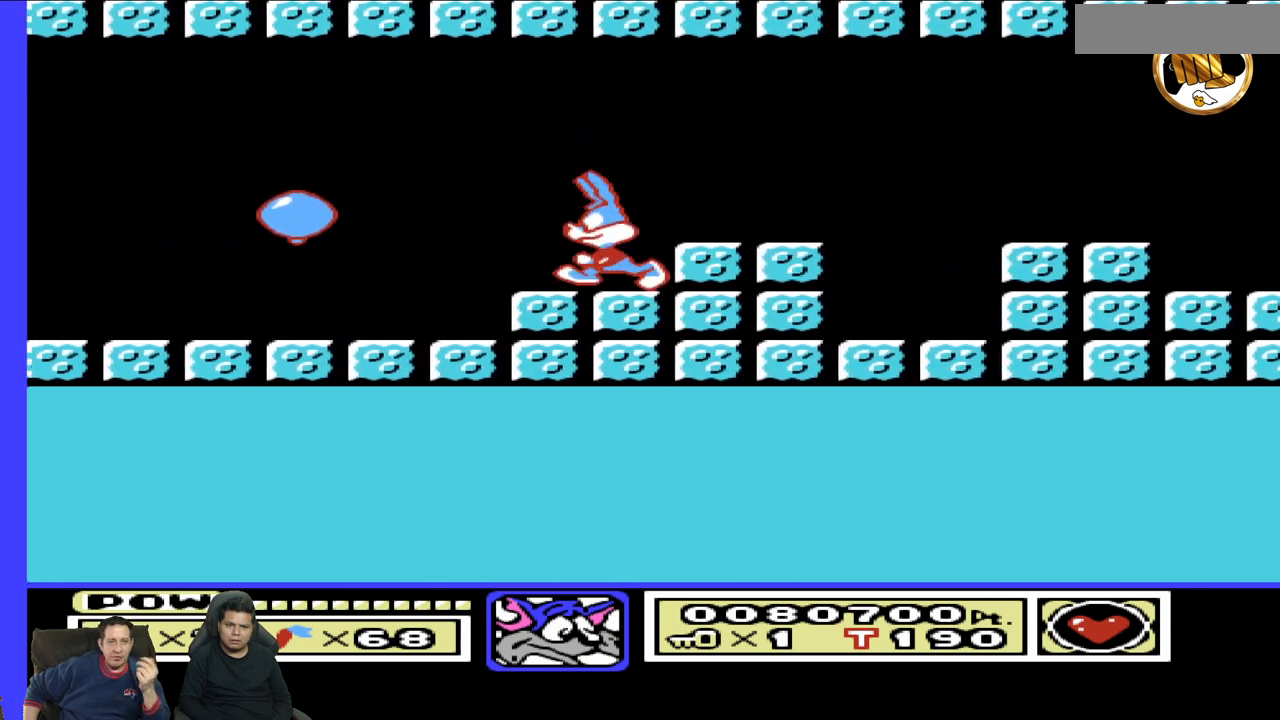
{"dt_ms": 500, "buttons": ["DPAD_UP", "DPAD_LEFT"], "events": []}
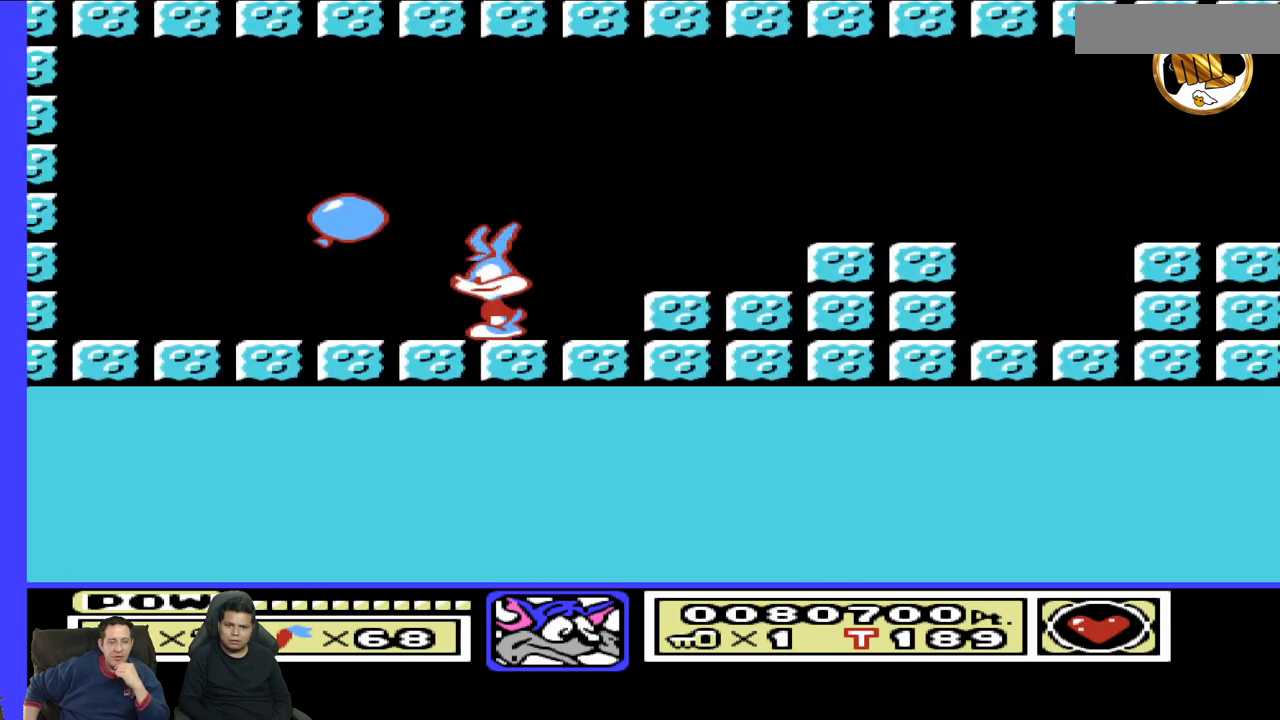
{"dt_ms": 500, "buttons": ["DPAD_LEFT"], "events": [[150, "DPAD_UP", "up"]]}